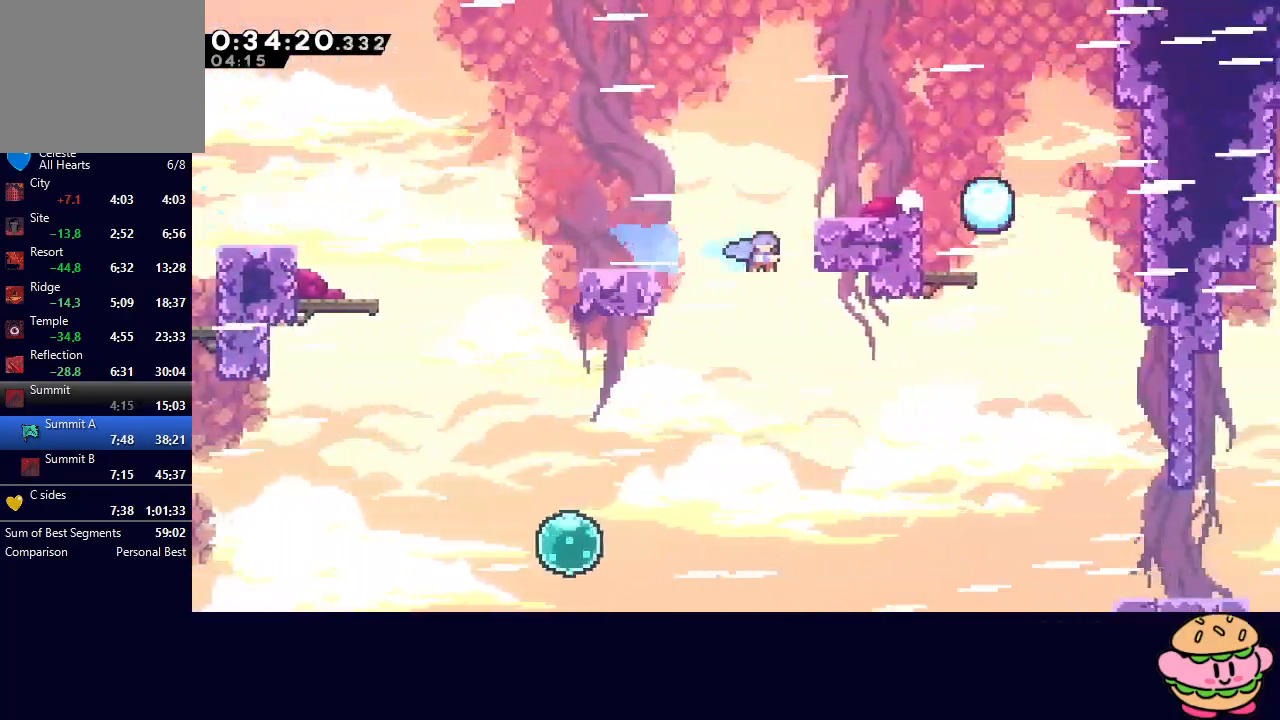
Gameplay with a controller (PlayStation layout); each line is a JSON object with the inputs held at the frame after it. "events" lists button and stick changes between this image and that frame as [ms after this image, input, new state], when the widget could be followed in between. Not read: L3 R3.
{"buttons": ["DPAD_LEFT"], "left_stick": "center", "right_stick": "center", "events": [[283, "DPAD_RIGHT", "up"], [300, "DPAD_DOWN", "up"], [367, "DPAD_LEFT", "down"]]}
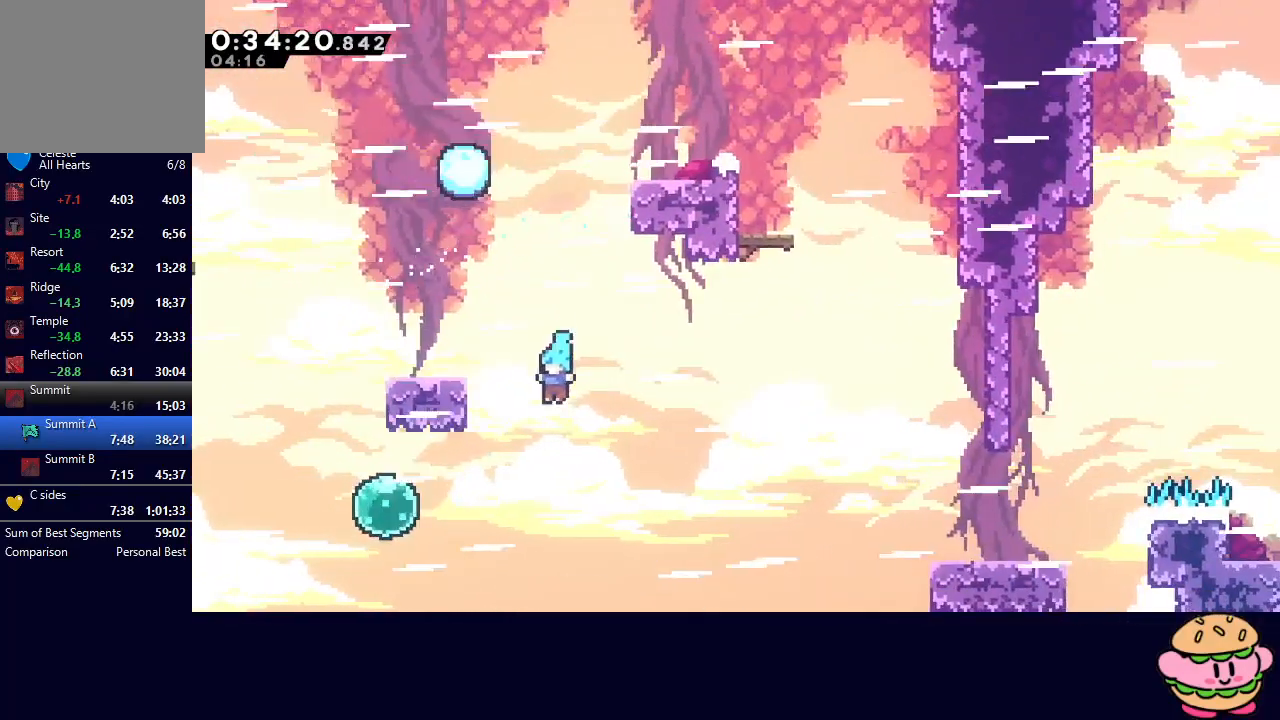
{"buttons": [], "left_stick": "center", "right_stick": "center", "events": [[367, "DPAD_LEFT", "up"]]}
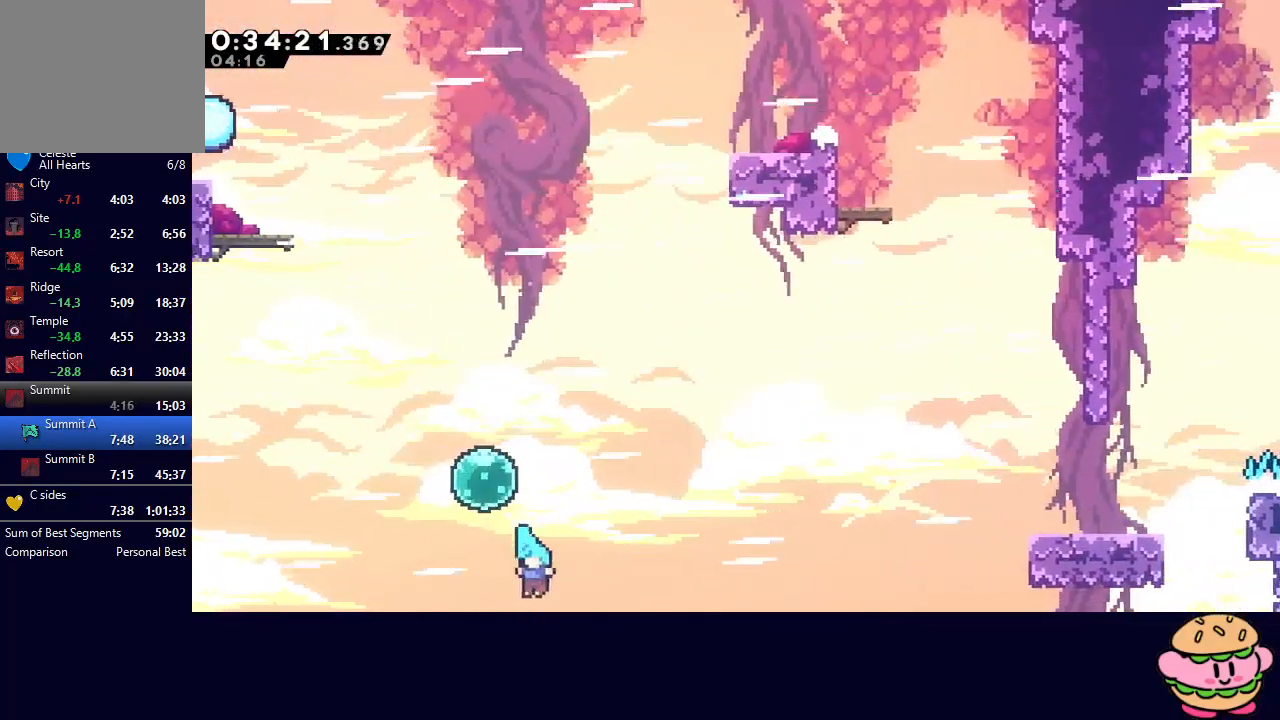
{"buttons": [], "left_stick": "center", "right_stick": "center", "events": [[67, "DPAD_LEFT", "down"], [67, "DPAD_UP", "down"], [117, "DPAD_LEFT", "up"], [117, "DPAD_UP", "up"], [133, "DPAD_UP", "down"], [167, "DPAD_UP", "up"], [283, "R2", "down"], [317, "TRIANGLE", "down"], [367, "R2", "up"], [400, "TRIANGLE", "up"], [467, "TRIANGLE", "down"], [500, "TRIANGLE", "up"]]}
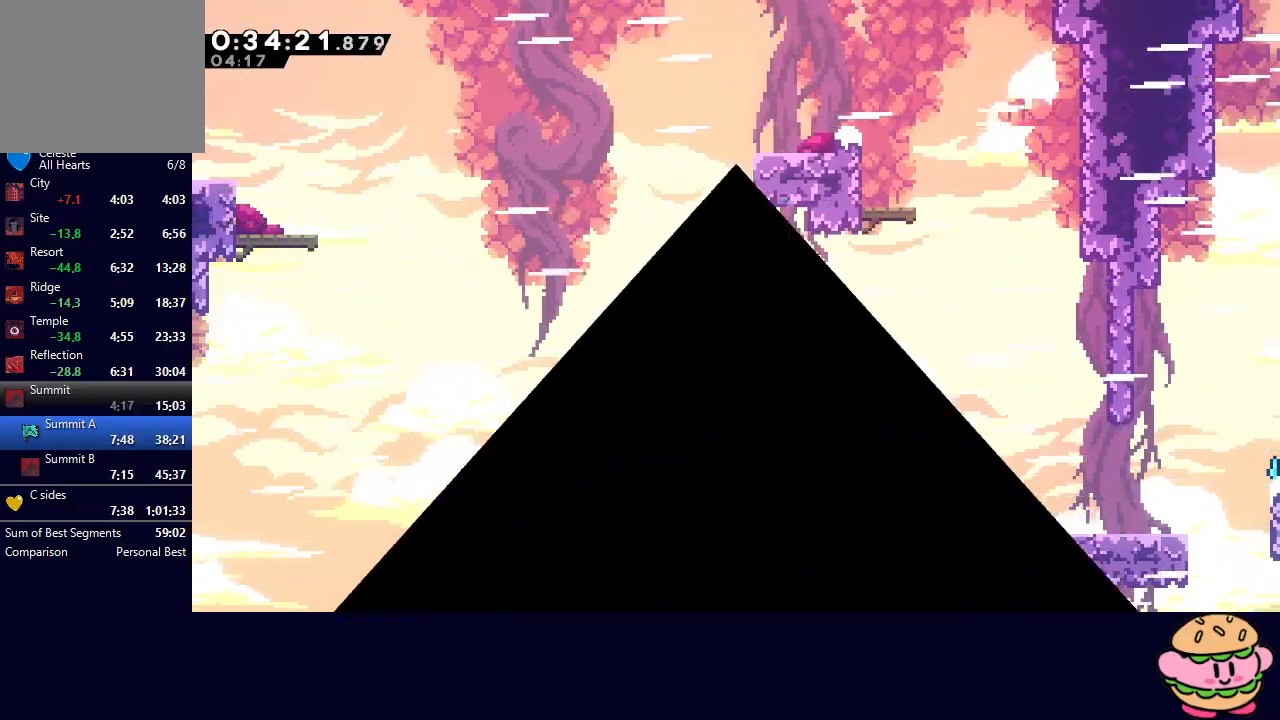
{"buttons": [], "left_stick": "center", "right_stick": "center", "events": [[67, "TRIANGLE", "down"], [150, "TRIANGLE", "up"], [200, "TRIANGLE", "down"], [300, "TRIANGLE", "up"]]}
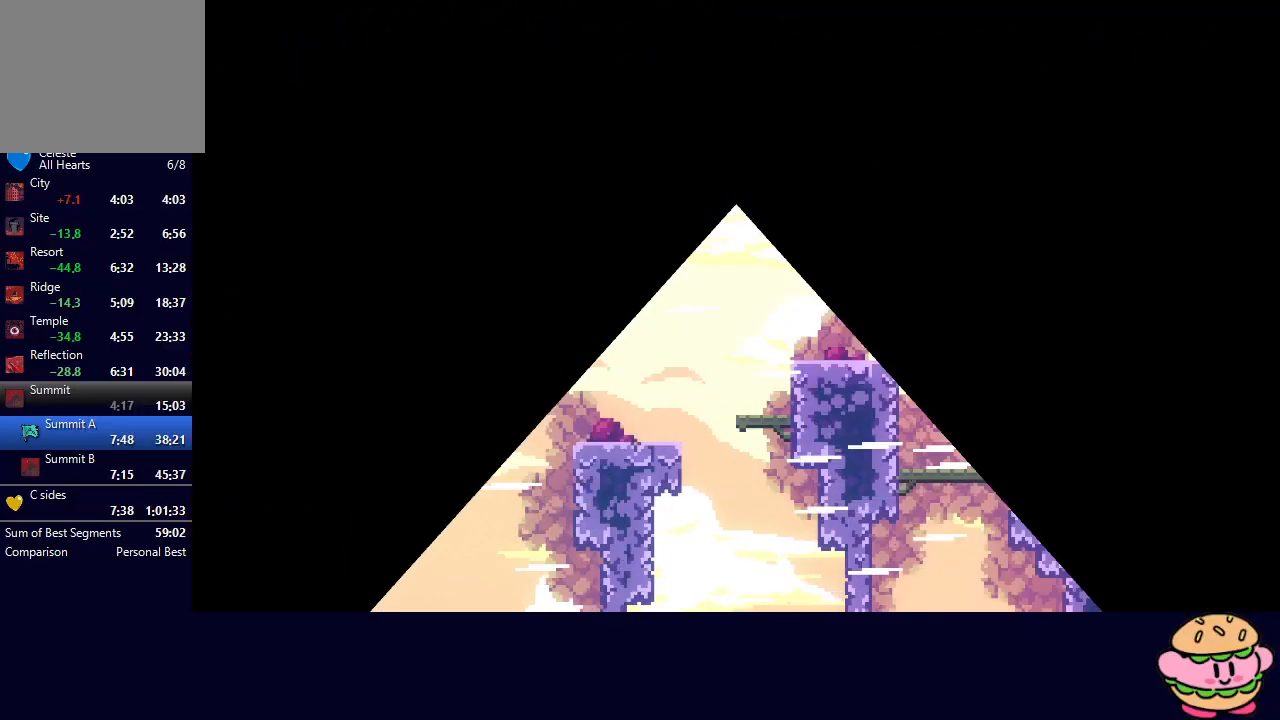
{"buttons": ["DPAD_LEFT"], "left_stick": "center", "right_stick": "center", "events": [[400, "DPAD_LEFT", "down"]]}
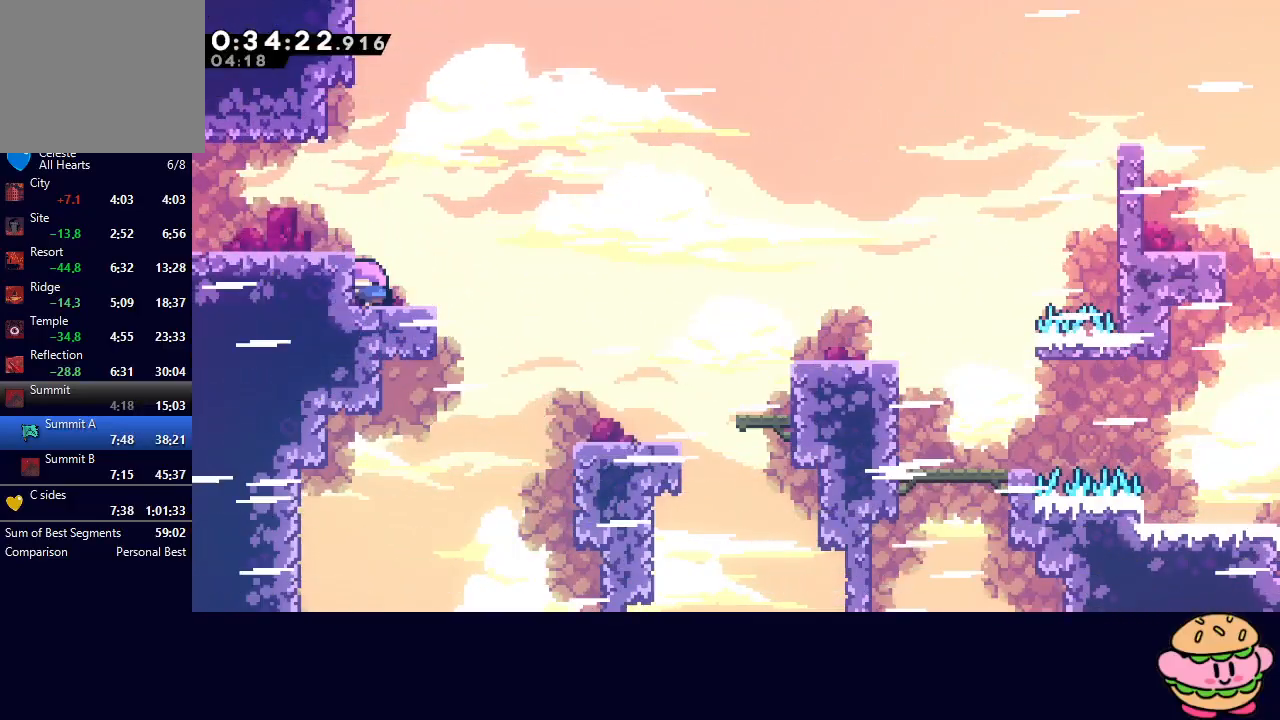
{"buttons": ["CIRCLE", "DPAD_RIGHT"], "left_stick": "center", "right_stick": "center", "events": [[67, "DPAD_LEFT", "up"], [83, "DPAD_DOWN", "down"], [83, "DPAD_RIGHT", "down"], [117, "CROSS", "down"], [233, "CROSS", "up"], [233, "DPAD_DOWN", "up"], [317, "CIRCLE", "down"]]}
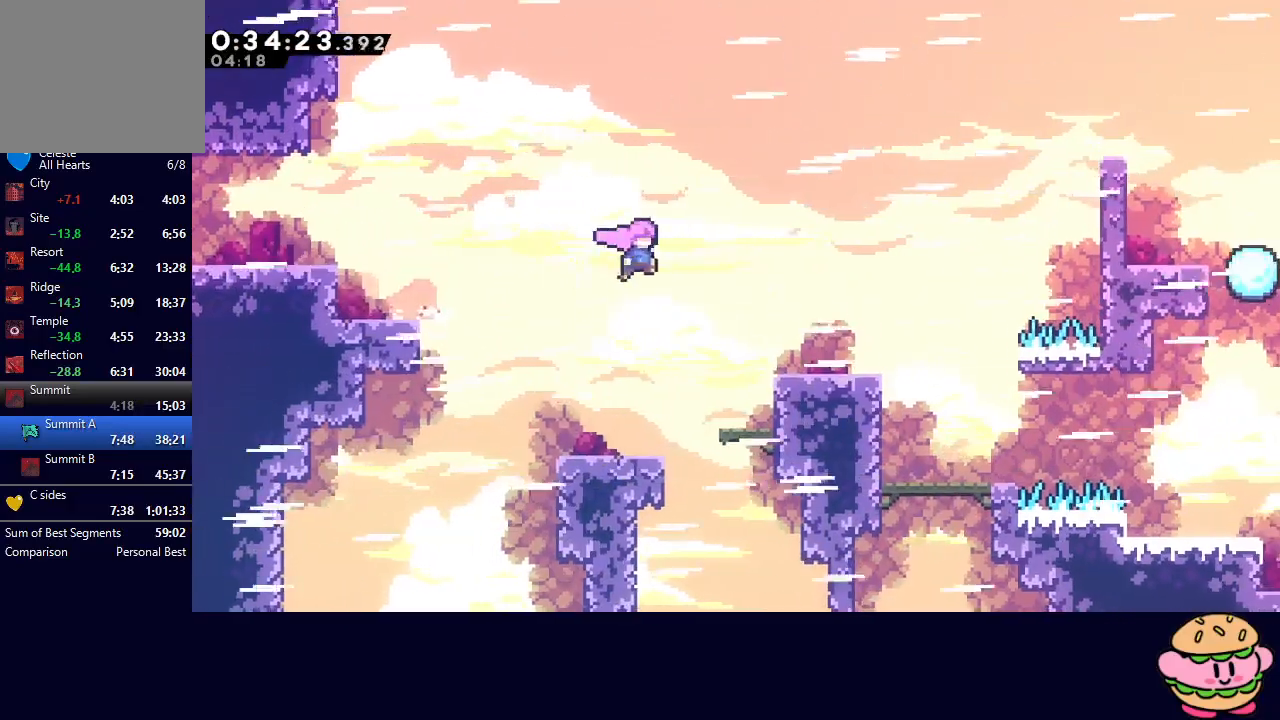
{"buttons": ["CROSS", "CIRCLE", "DPAD_RIGHT"], "left_stick": "center", "right_stick": "center", "events": [[167, "DPAD_UP", "down"], [233, "CROSS", "down"], [350, "CROSS", "up"], [367, "DPAD_UP", "up"], [500, "CROSS", "down"]]}
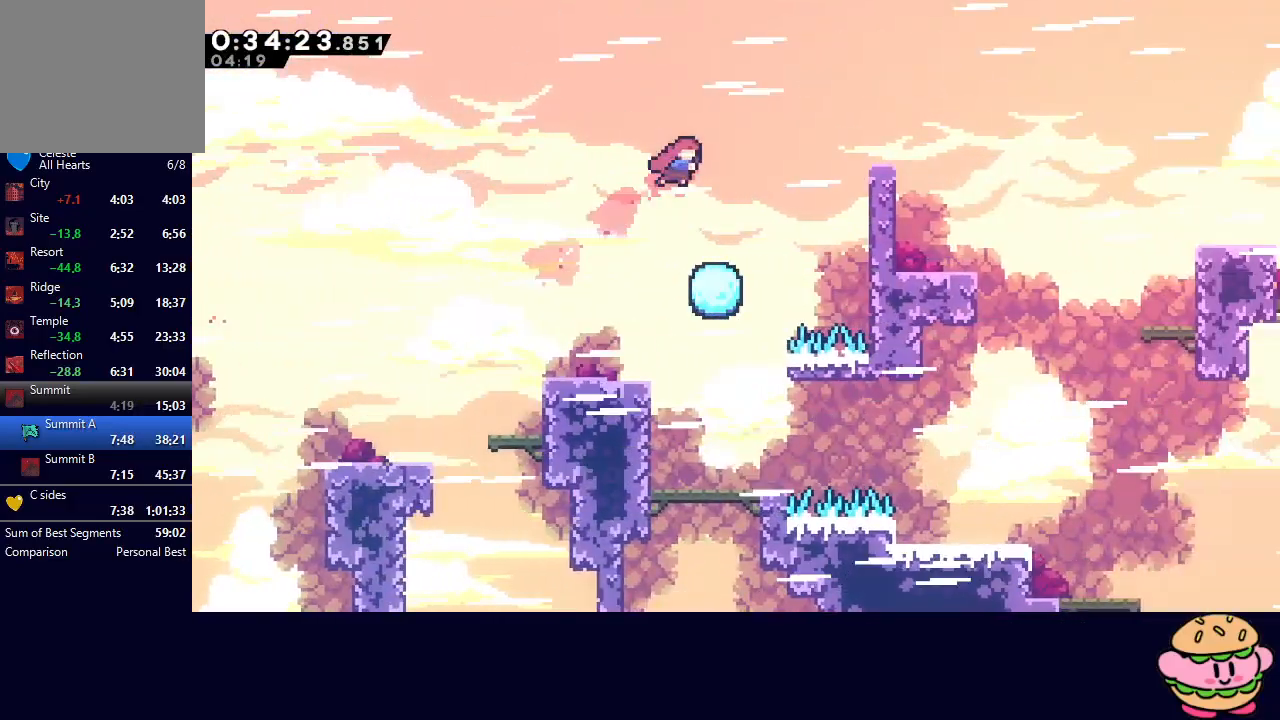
{"buttons": ["R1", "DPAD_UP", "DPAD_RIGHT"], "left_stick": "center", "right_stick": "center", "events": [[117, "CROSS", "up"], [117, "R1", "down"], [133, "CIRCLE", "up"], [317, "DPAD_UP", "down"], [383, "DPAD_RIGHT", "up"], [417, "DPAD_RIGHT", "down"]]}
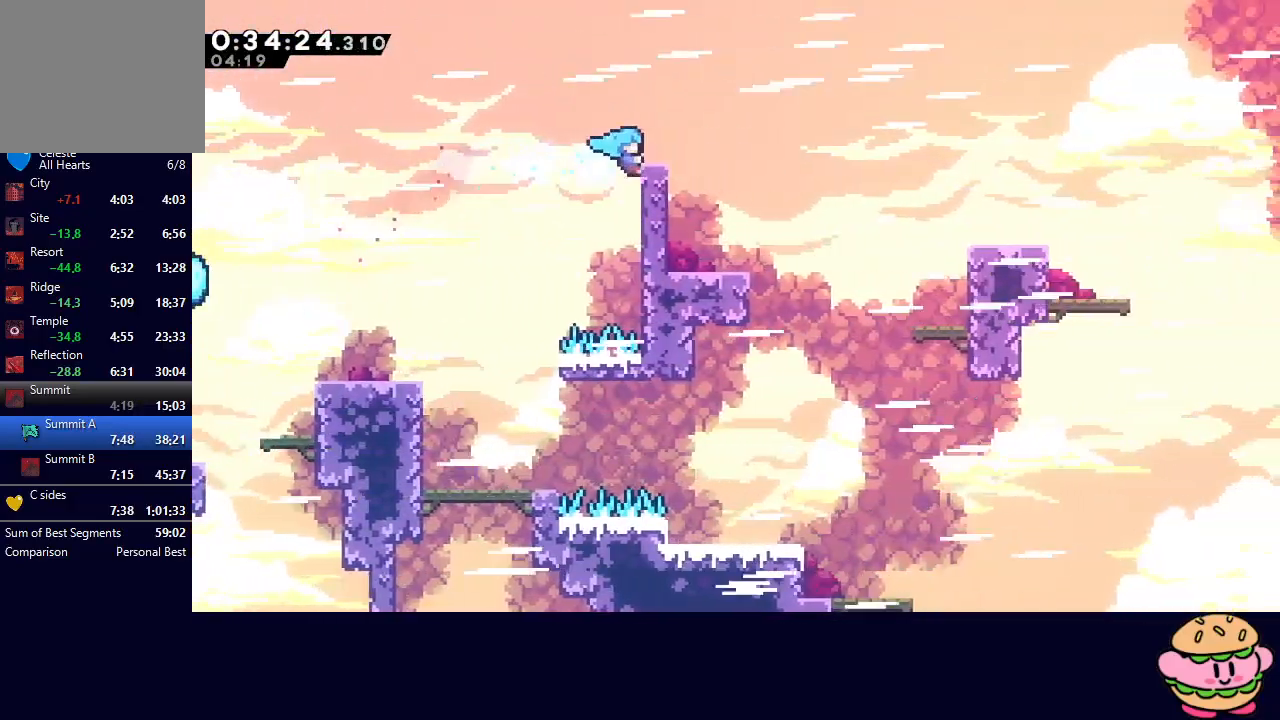
{"buttons": ["CIRCLE", "L1", "DPAD_DOWN", "DPAD_RIGHT"], "left_stick": "center", "right_stick": "center", "events": [[83, "DPAD_RIGHT", "up"], [100, "DPAD_UP", "up"], [133, "R1", "up"], [167, "DPAD_RIGHT", "down"], [183, "DPAD_DOWN", "down"], [200, "CROSS", "down"], [317, "CROSS", "up"], [383, "CIRCLE", "down"], [483, "L1", "down"]]}
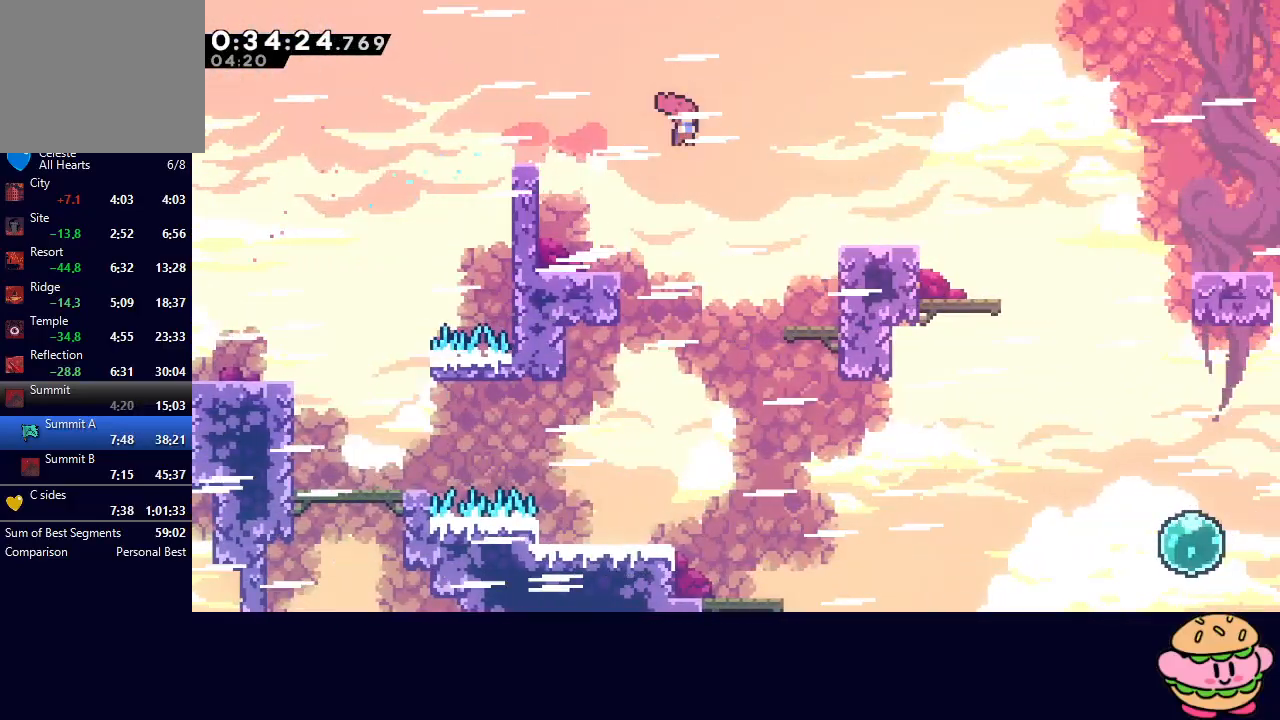
{"buttons": ["L1", "DPAD_DOWN", "DPAD_RIGHT"], "left_stick": "center", "right_stick": "center", "events": [[100, "L1", "up"], [233, "TRIANGLE", "down"], [433, "CIRCLE", "up"], [433, "TRIANGLE", "up"], [483, "L1", "down"]]}
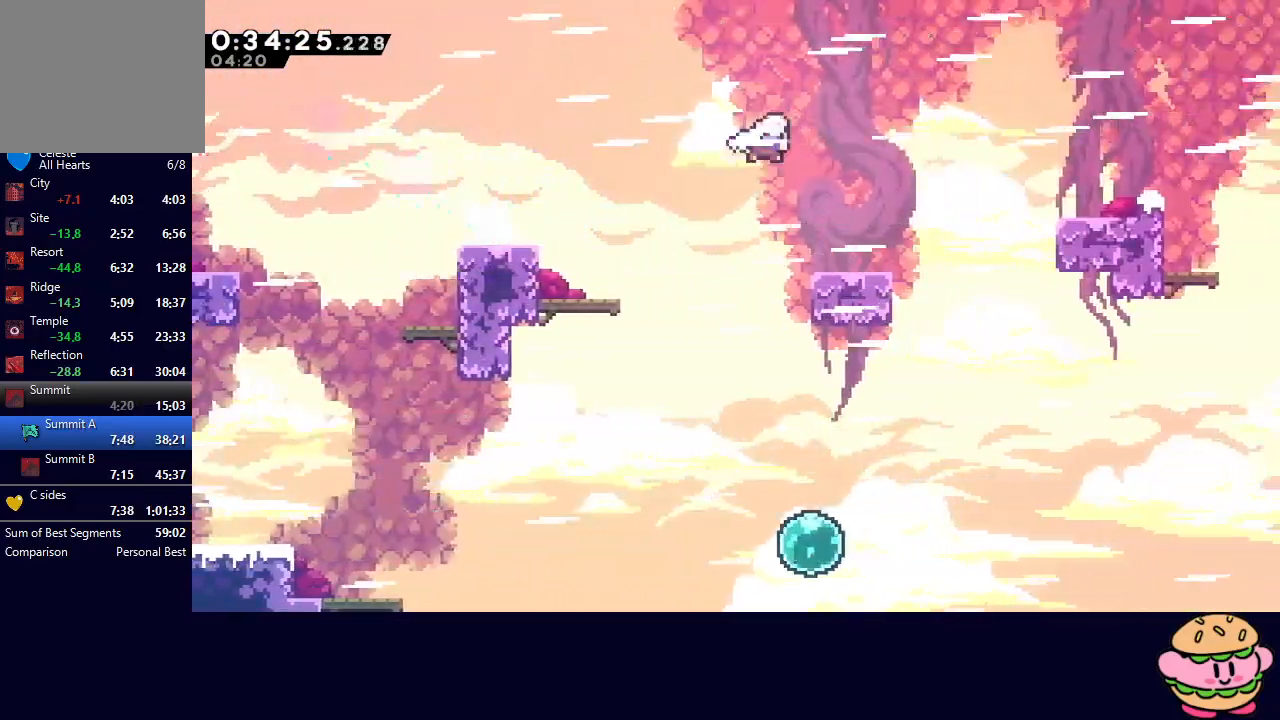
{"buttons": ["DPAD_DOWN", "DPAD_RIGHT"], "left_stick": "center", "right_stick": "center", "events": [[83, "L1", "up"], [233, "L1", "down"], [333, "L1", "up"]]}
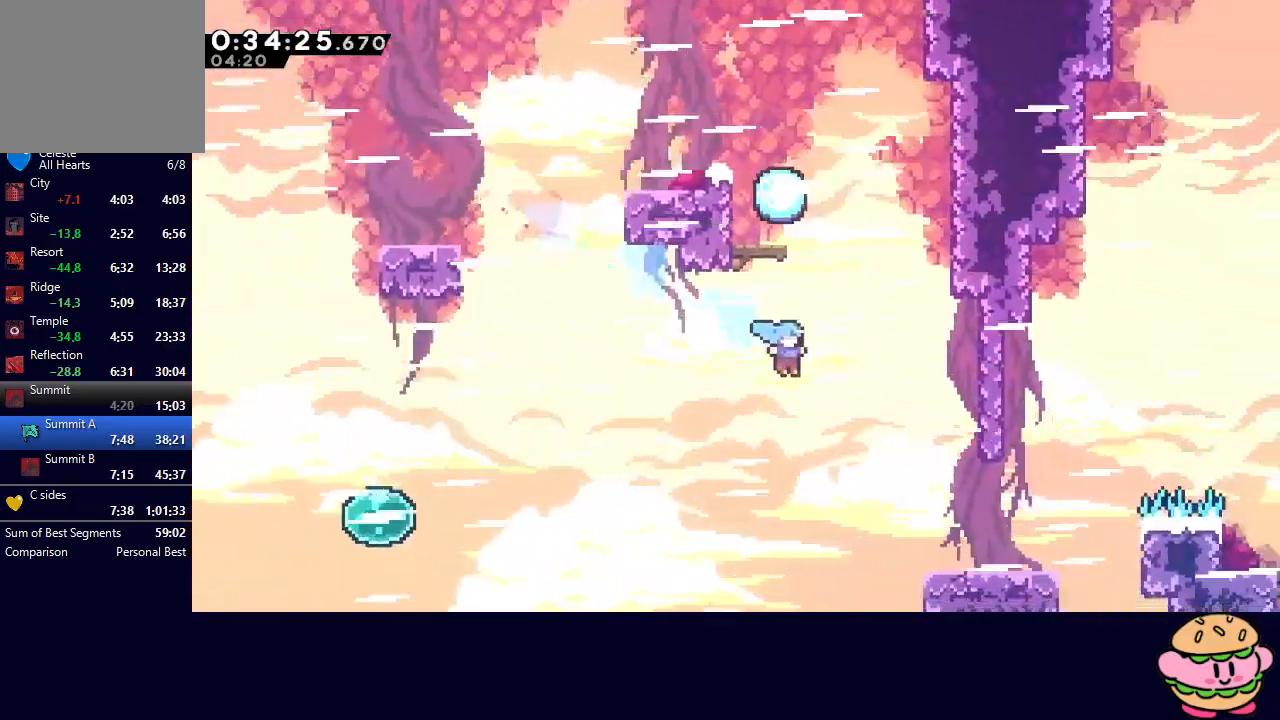
{"buttons": ["CIRCLE", "DPAD_RIGHT"], "left_stick": "center", "right_stick": "center", "events": [[250, "DPAD_DOWN", "up"], [283, "CIRCLE", "down"]]}
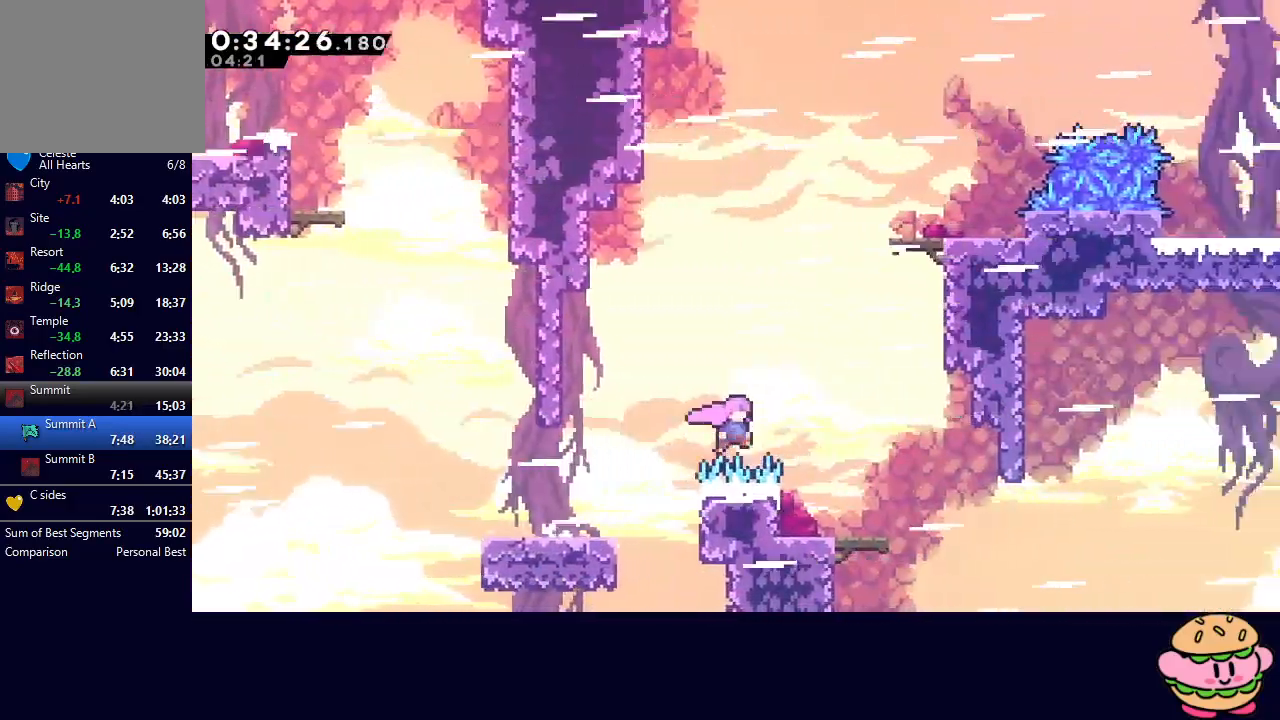
{"buttons": ["L1", "DPAD_RIGHT"], "left_stick": "center", "right_stick": "center", "events": [[67, "DPAD_DOWN", "down"], [83, "DPAD_RIGHT", "up"], [133, "CROSS", "down"], [267, "CIRCLE", "up"], [267, "CROSS", "up"], [283, "DPAD_DOWN", "up"], [433, "DPAD_RIGHT", "down"], [467, "L1", "down"]]}
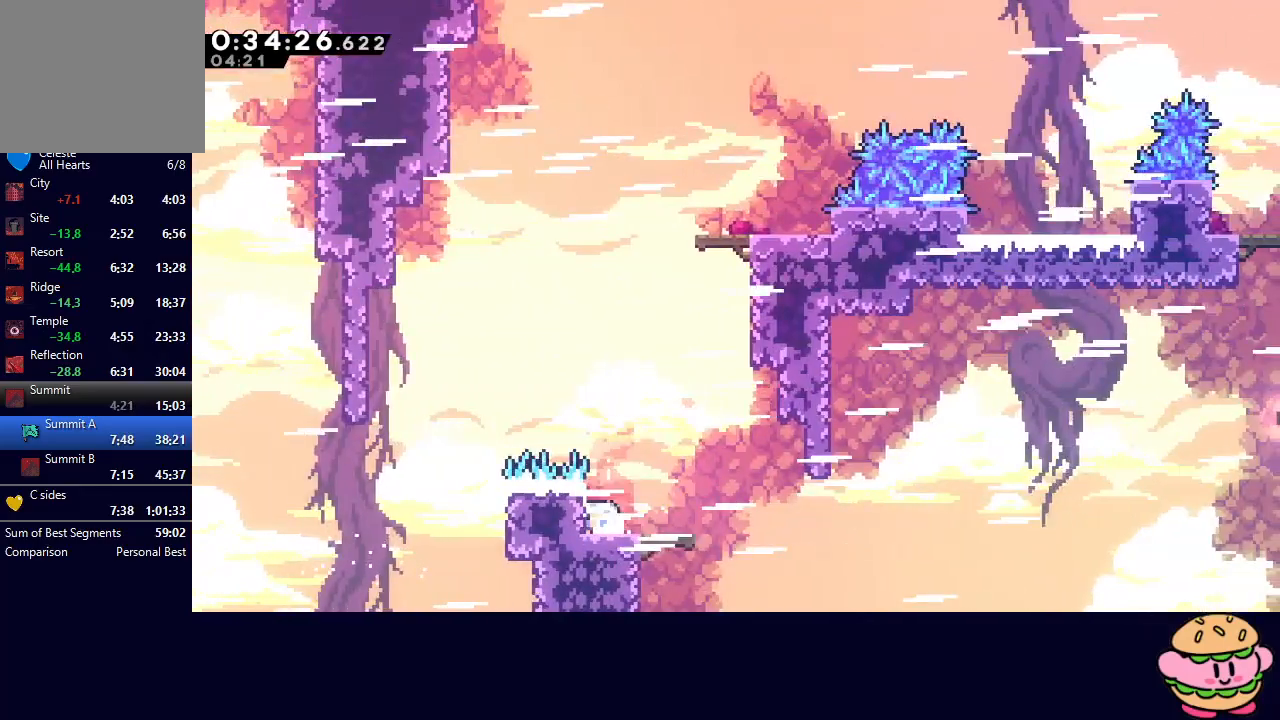
{"buttons": ["CROSS", "CIRCLE", "DPAD_UP", "DPAD_RIGHT"], "left_stick": "center", "right_stick": "center", "events": [[100, "L1", "up"], [167, "CIRCLE", "down"], [450, "CROSS", "down"], [450, "DPAD_UP", "down"]]}
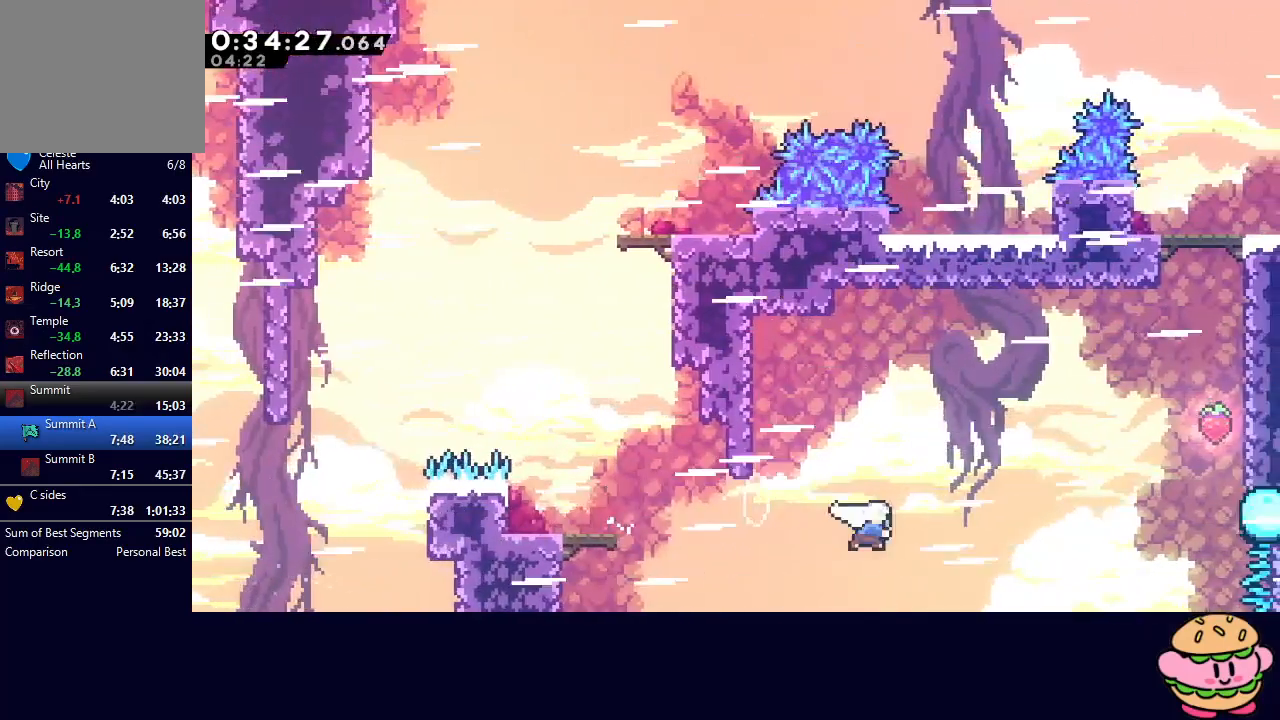
{"buttons": ["CROSS", "DPAD_RIGHT"], "left_stick": "center", "right_stick": "center", "events": [[67, "CROSS", "up"], [83, "CIRCLE", "up"], [167, "DPAD_UP", "up"], [433, "CROSS", "down"]]}
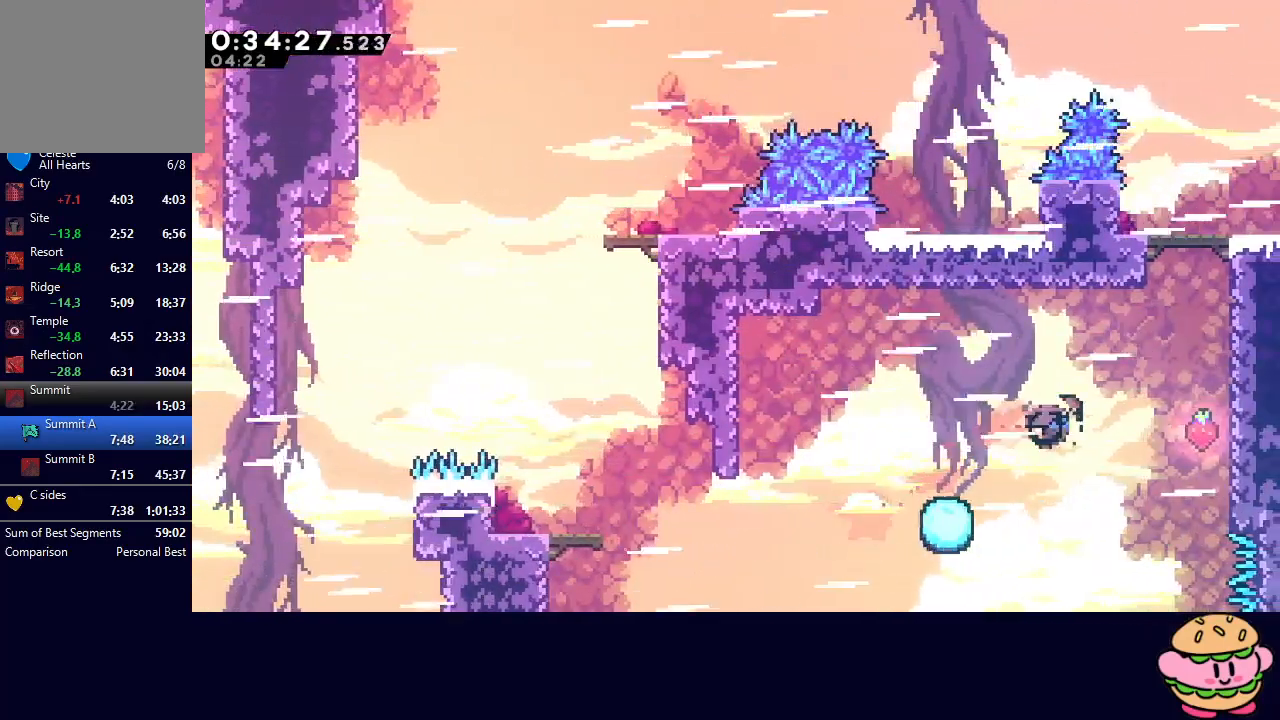
{"buttons": ["CIRCLE", "R1", "DPAD_RIGHT"], "left_stick": "center", "right_stick": "center", "events": [[17, "R1", "down"], [67, "CROSS", "up"], [217, "CIRCLE", "down"], [383, "L2", "down"], [433, "L2", "up"]]}
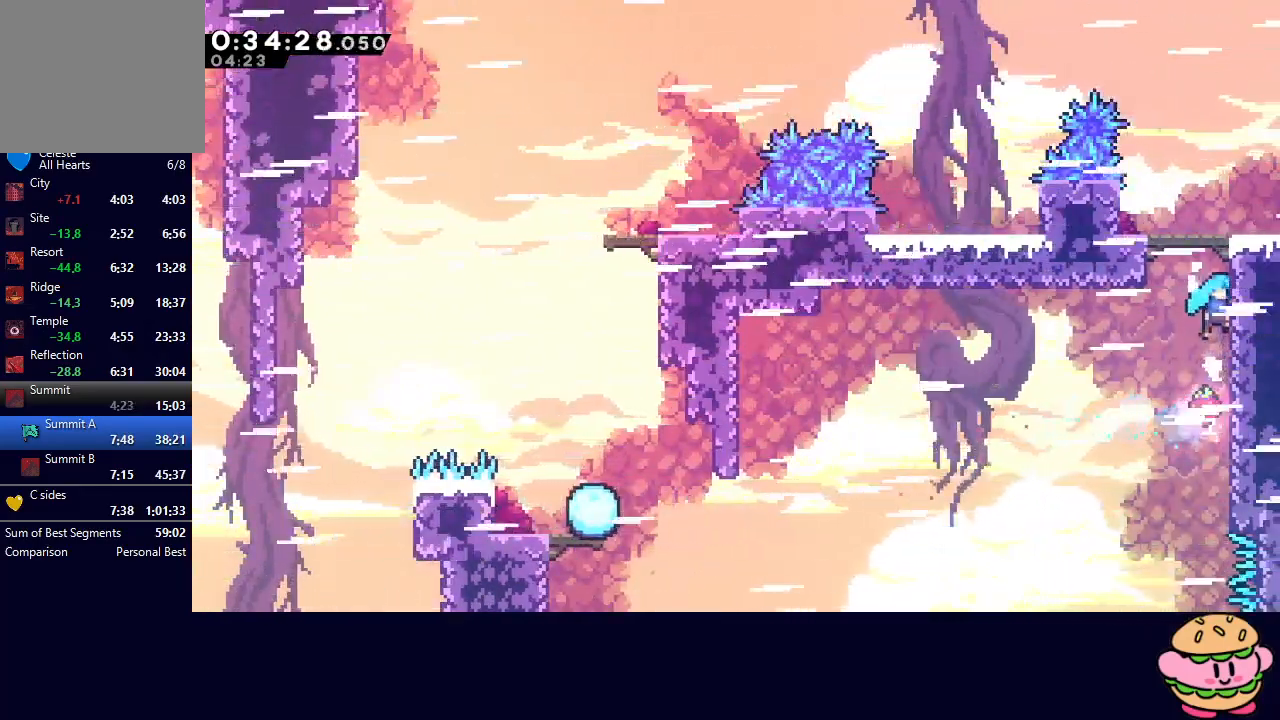
{"buttons": ["CROSS", "DPAD_RIGHT"], "left_stick": "center", "right_stick": "center", "events": [[50, "L2", "down"], [217, "L2", "up"], [233, "CIRCLE", "up"], [267, "R1", "up"], [300, "DPAD_RIGHT", "up"], [400, "DPAD_RIGHT", "down"], [450, "CROSS", "down"]]}
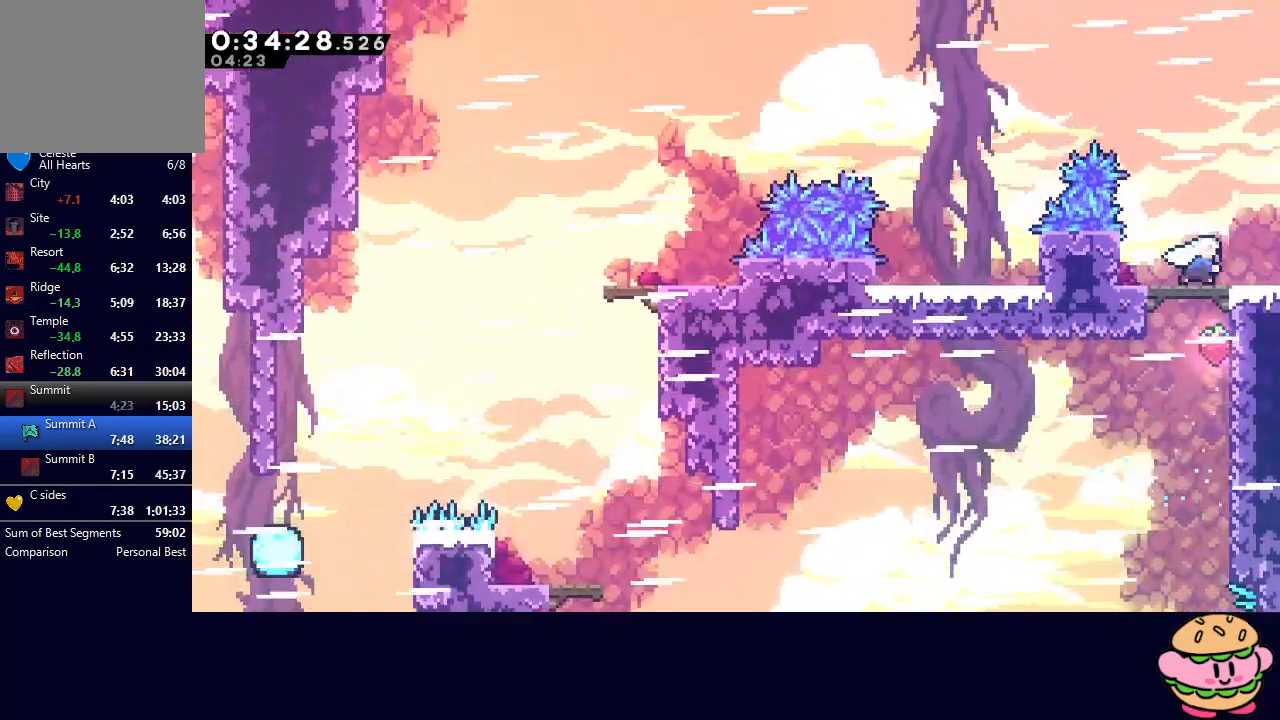
{"buttons": ["DPAD_UP", "DPAD_RIGHT"], "left_stick": "center", "right_stick": "center", "events": [[83, "CROSS", "up"], [183, "DPAD_UP", "down"]]}
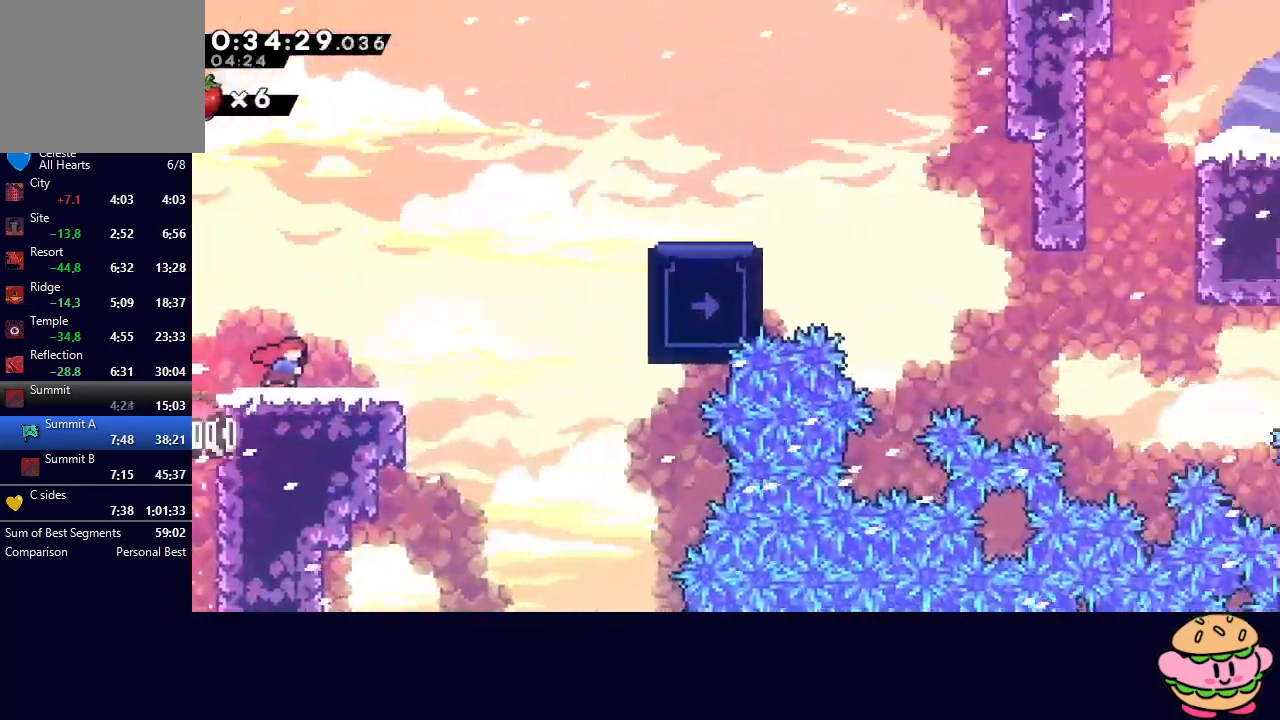
{"buttons": ["CIRCLE", "DPAD_UP", "DPAD_RIGHT"], "left_stick": "center", "right_stick": "center", "events": [[283, "CIRCLE", "down"]]}
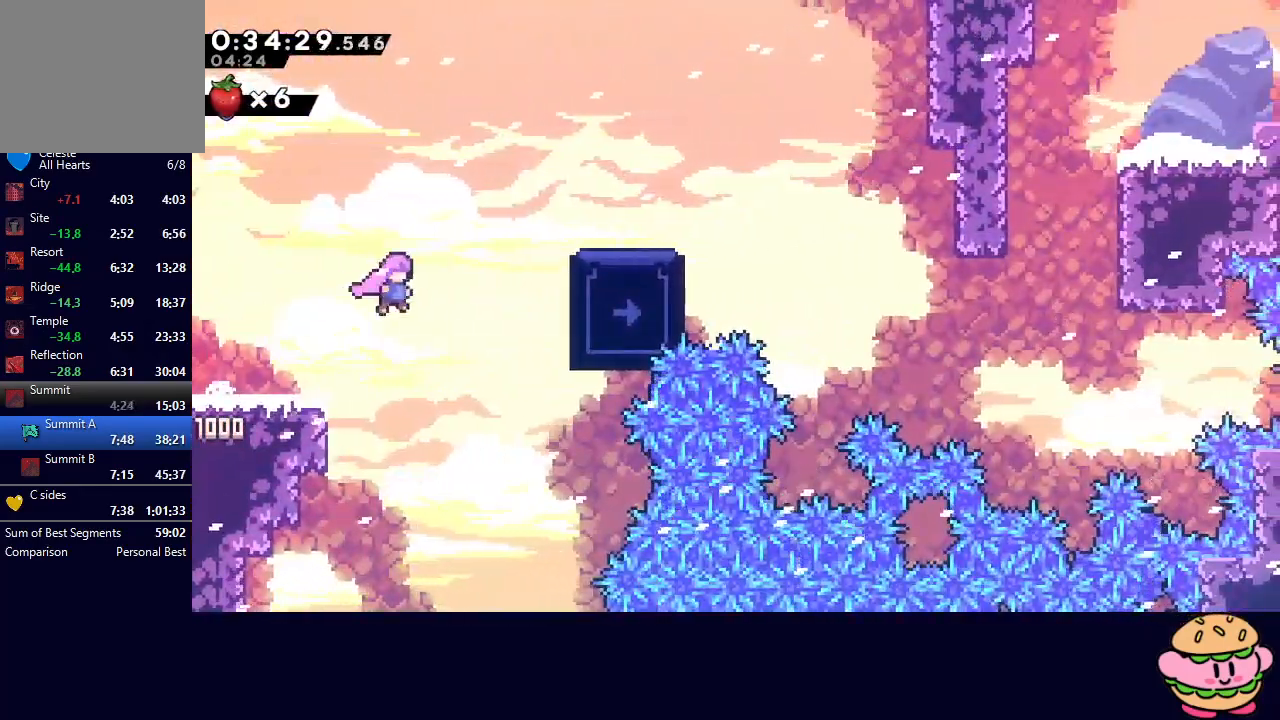
{"buttons": ["CIRCLE", "DPAD_RIGHT"], "left_stick": "center", "right_stick": "center", "events": [[50, "CROSS", "down"], [167, "CROSS", "up"], [200, "CIRCLE", "up"], [200, "DPAD_UP", "up"], [233, "DPAD_DOWN", "down"], [300, "CROSS", "down"], [400, "CROSS", "up"], [433, "DPAD_DOWN", "up"], [500, "CIRCLE", "down"]]}
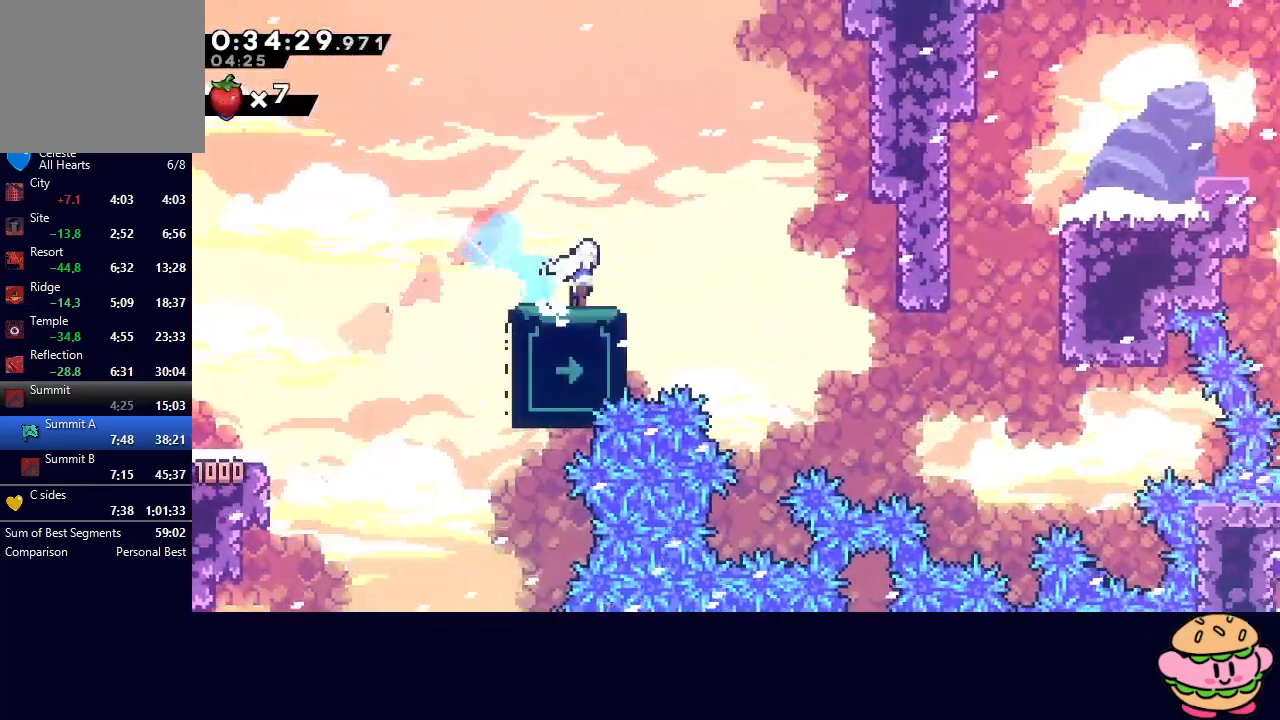
{"buttons": ["R1", "DPAD_RIGHT"], "left_stick": "center", "right_stick": "center", "events": [[50, "CIRCLE", "up"], [350, "DPAD_UP", "down"], [350, "L1", "down"], [383, "R1", "down"], [467, "DPAD_UP", "up"], [483, "L1", "up"]]}
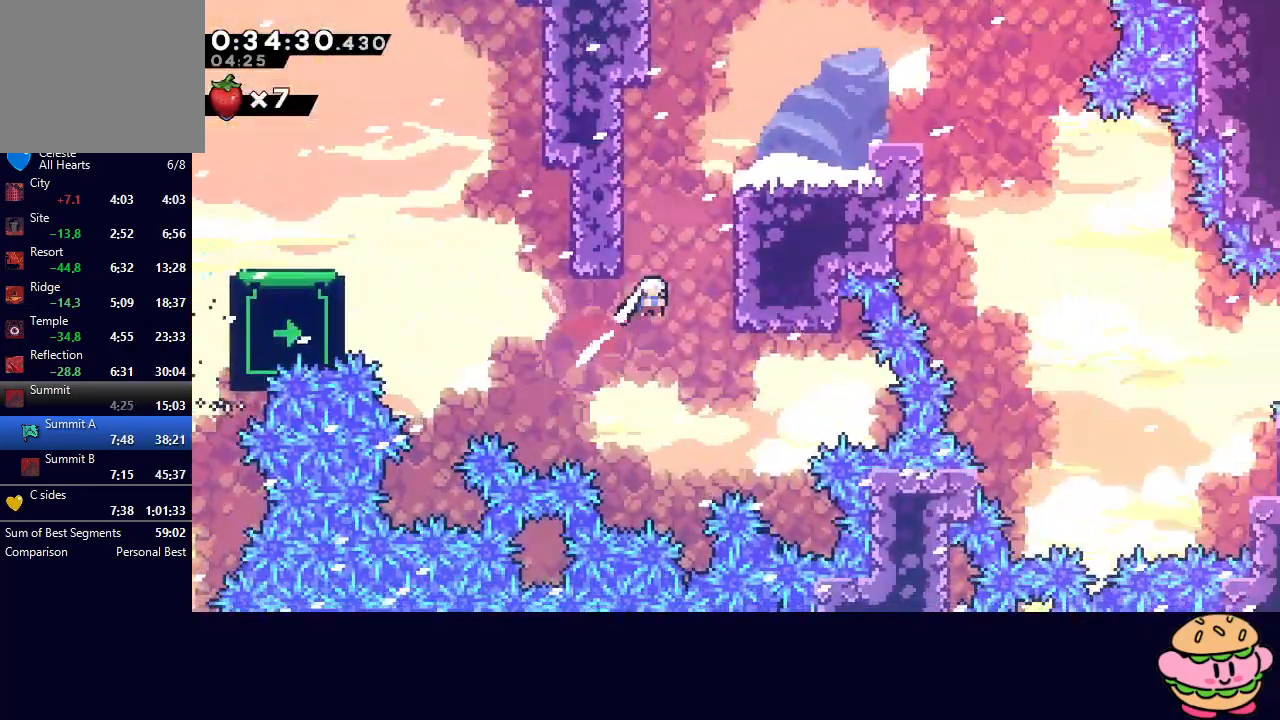
{"buttons": [], "left_stick": "center", "right_stick": "center", "events": [[83, "CIRCLE", "down"], [233, "L2", "down"], [383, "CIRCLE", "up"], [383, "L2", "up"], [417, "DPAD_RIGHT", "up"], [417, "R1", "up"]]}
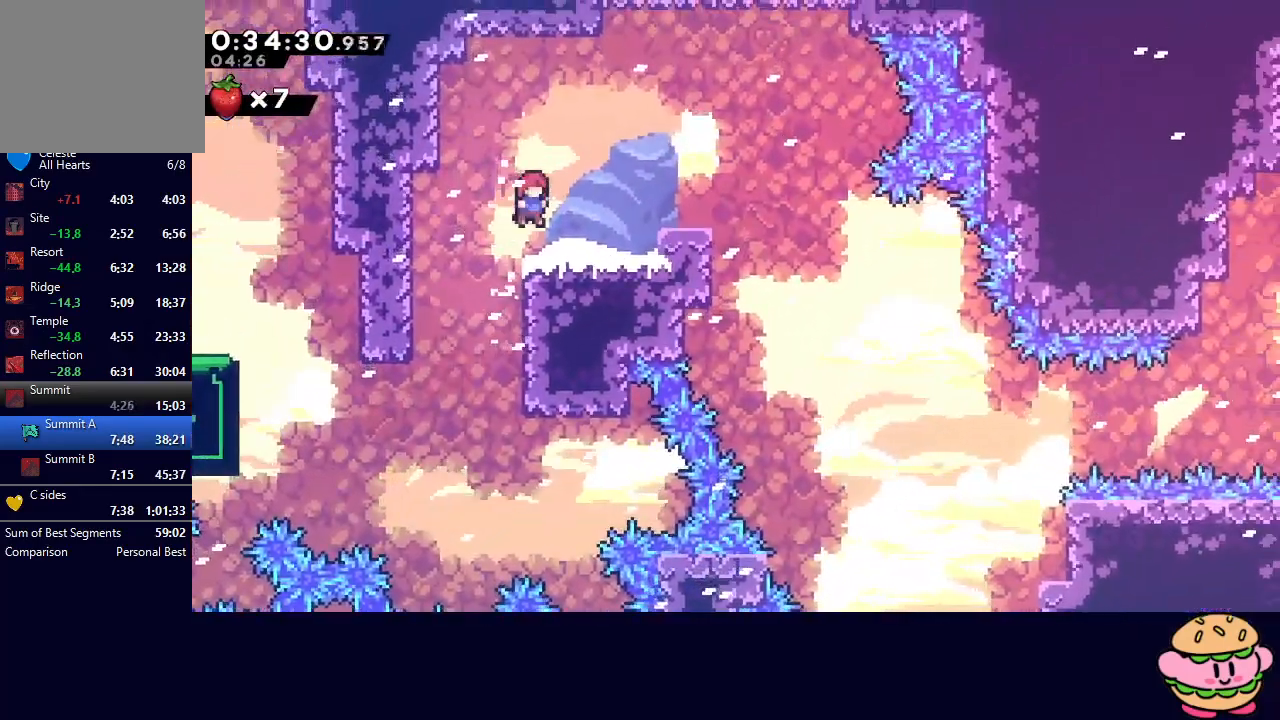
{"buttons": ["DPAD_RIGHT"], "left_stick": "center", "right_stick": "center", "events": [[133, "DPAD_RIGHT", "down"], [167, "CROSS", "down"], [267, "CROSS", "up"], [333, "CIRCLE", "down"], [400, "CIRCLE", "up"]]}
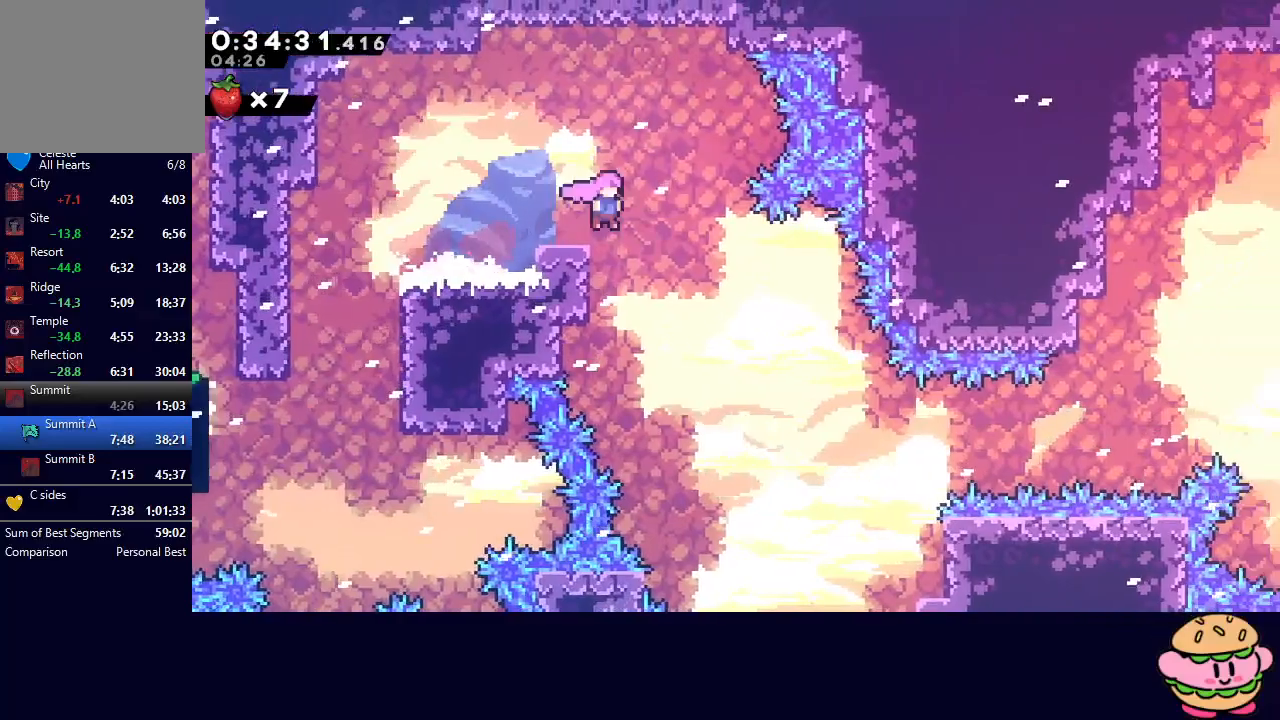
{"buttons": ["R1", "DPAD_RIGHT"], "left_stick": "center", "right_stick": "center", "events": [[433, "R1", "down"]]}
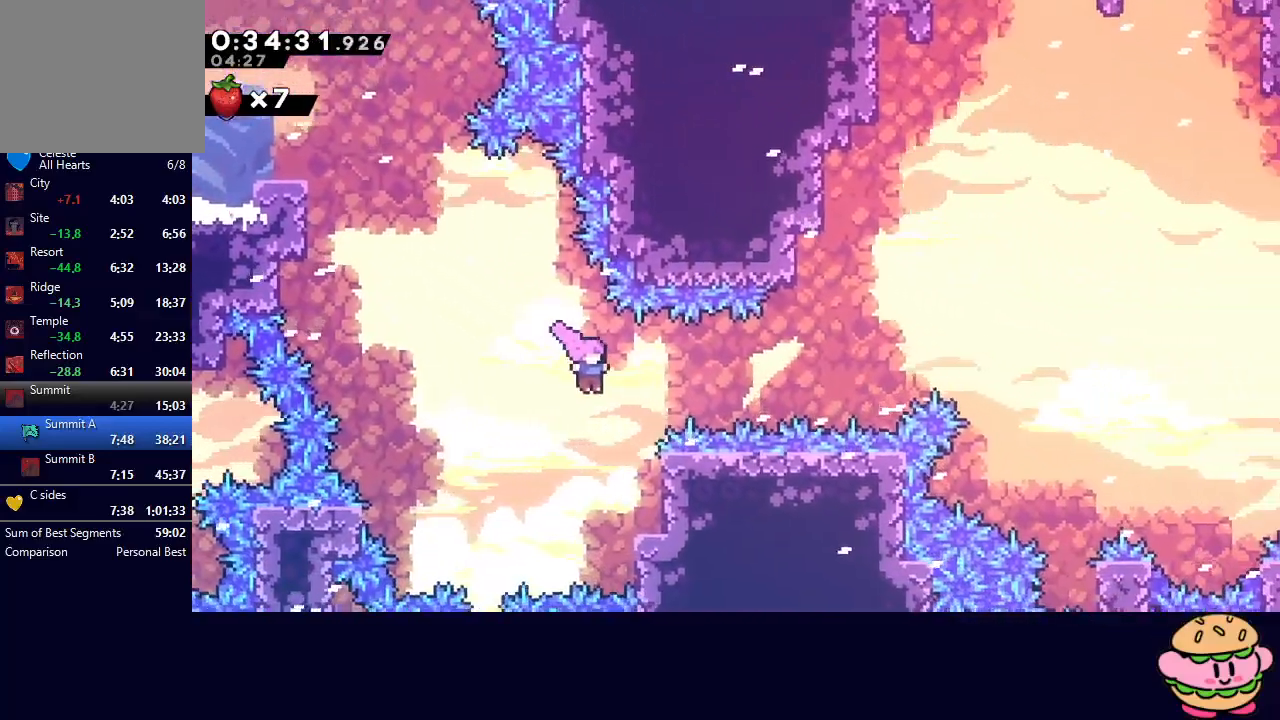
{"buttons": ["R1", "DPAD_UP", "DPAD_RIGHT"], "left_stick": "center", "right_stick": "center", "events": [[50, "DPAD_UP", "down"]]}
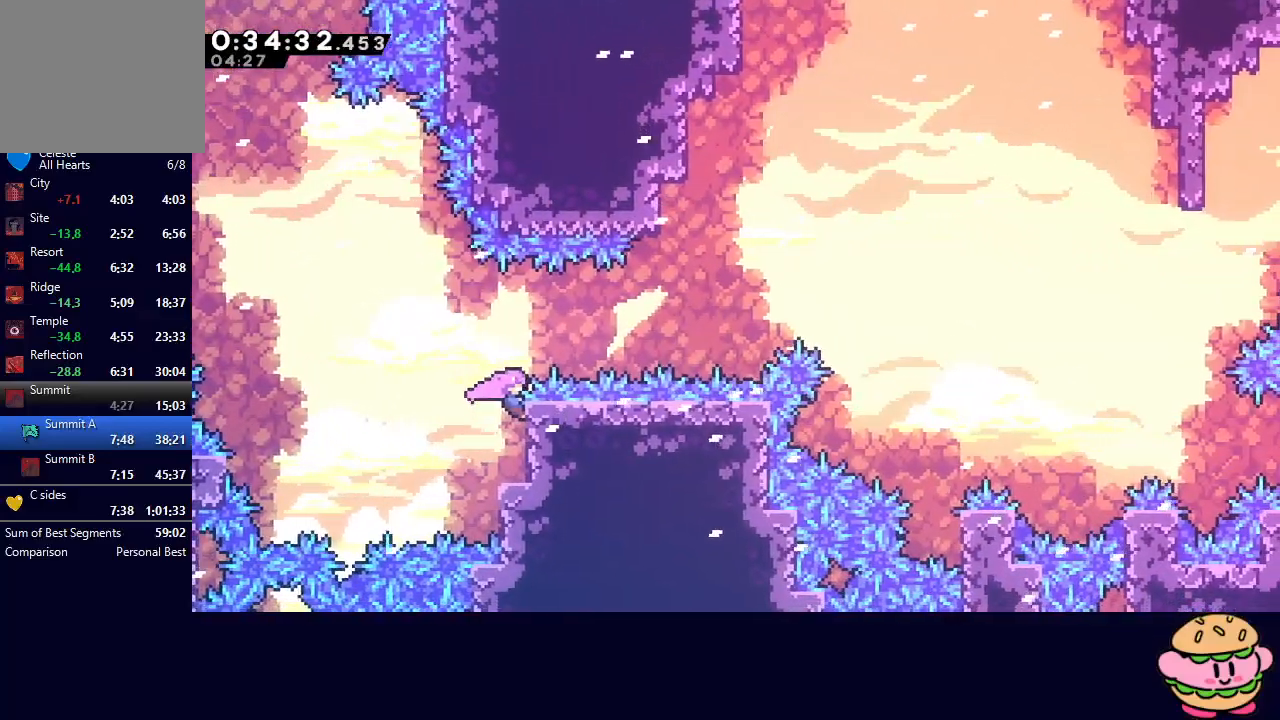
{"buttons": ["CIRCLE", "R1", "DPAD_RIGHT"], "left_stick": "center", "right_stick": "center", "events": [[100, "DPAD_UP", "up"], [167, "CIRCLE", "down"]]}
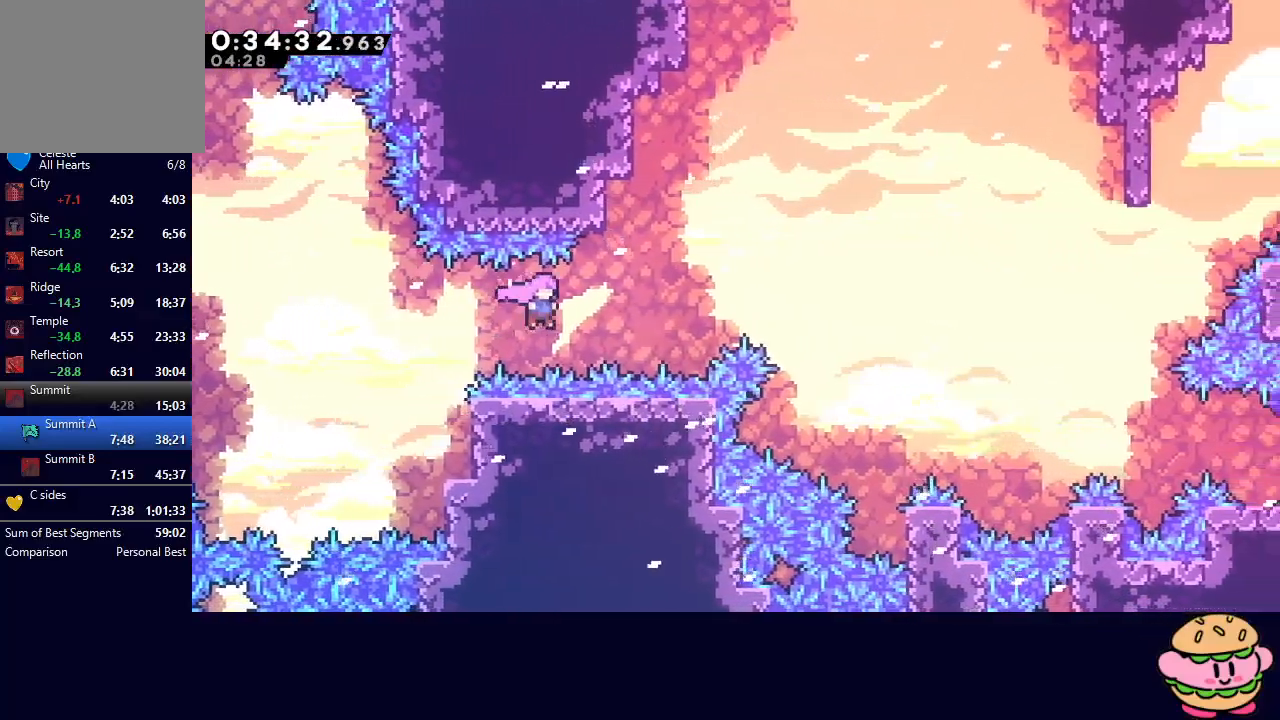
{"buttons": ["CIRCLE", "R1", "DPAD_RIGHT"], "left_stick": "center", "right_stick": "center", "events": [[133, "CROSS", "down"], [250, "CROSS", "up"]]}
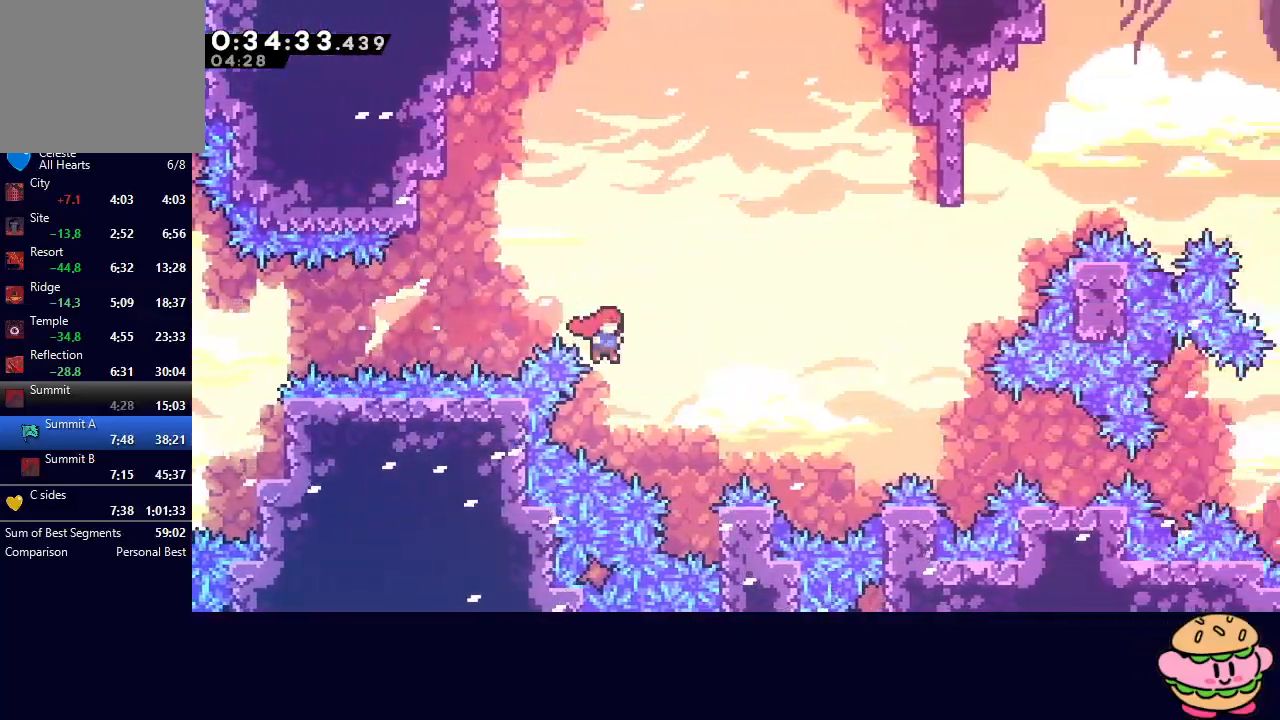
{"buttons": ["CIRCLE", "L2", "R1", "DPAD_RIGHT"], "left_stick": "center", "right_stick": "center", "events": [[317, "L2", "down"]]}
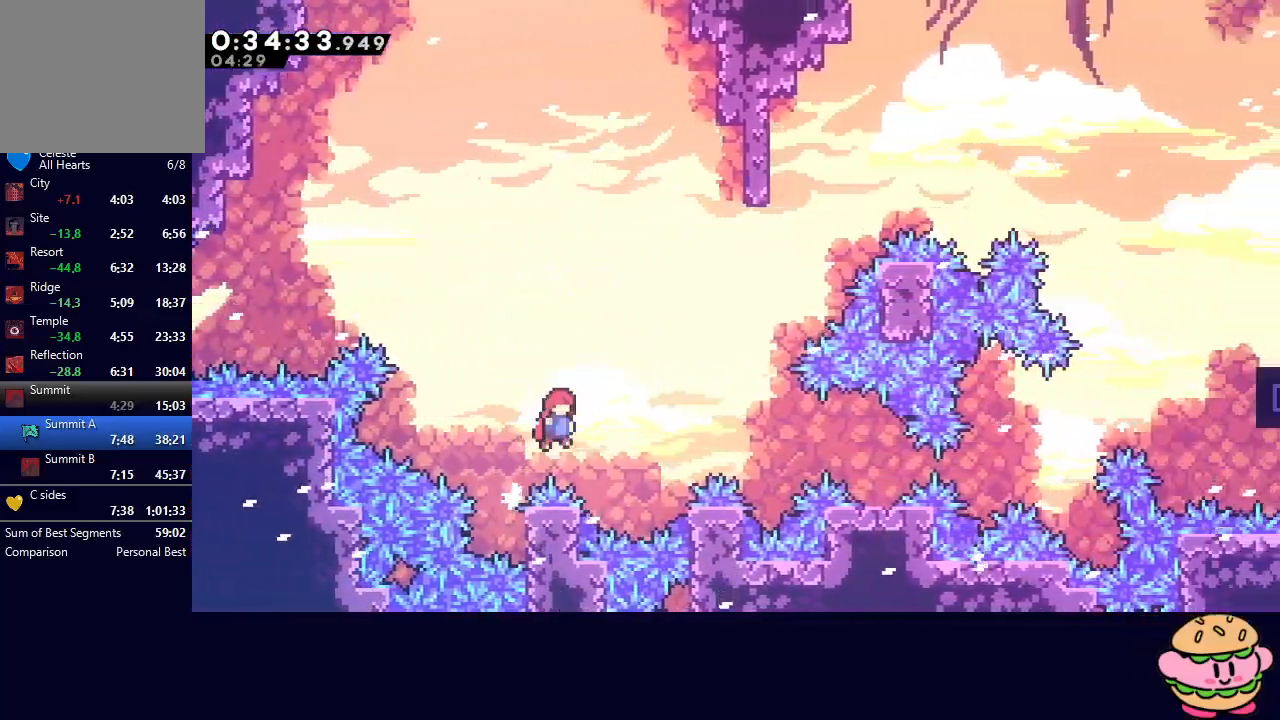
{"buttons": ["R1", "DPAD_RIGHT"], "left_stick": "center", "right_stick": "center", "events": [[250, "L2", "up"], [267, "CROSS", "down"], [367, "CROSS", "up"], [383, "CIRCLE", "up"]]}